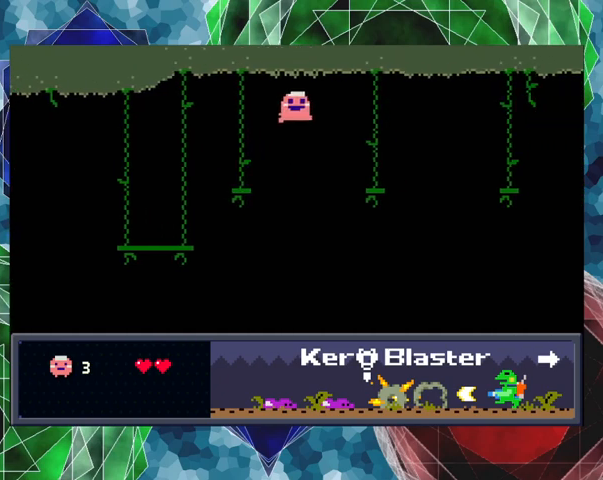
Gameplay with a controller (Nintendo layout); each line is a JSON object with the inputs held at the frame after it. "events" lists button and stick changes between this image and that frame as [ms after this image, input, new state], when the widget could be followed in between. Not read: L3 R3 right_stick.
{"buttons": ["DPAD_LEFT"], "left_stick": "center", "events": [[467, "B", "up"], [467, "DPAD_RIGHT", "up"], [500, "DPAD_LEFT", "down"]]}
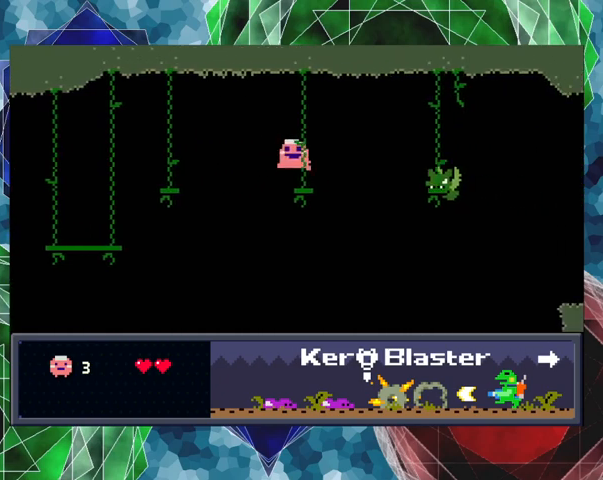
{"buttons": ["B"], "left_stick": "center", "events": [[167, "DPAD_LEFT", "up"], [233, "B", "down"]]}
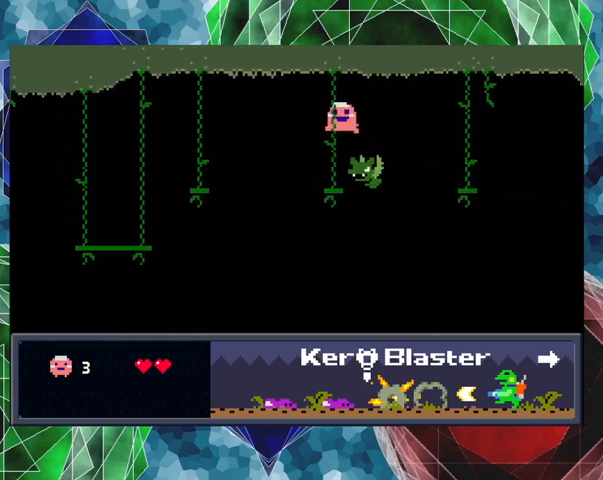
{"buttons": [], "left_stick": "center", "events": [[467, "B", "up"]]}
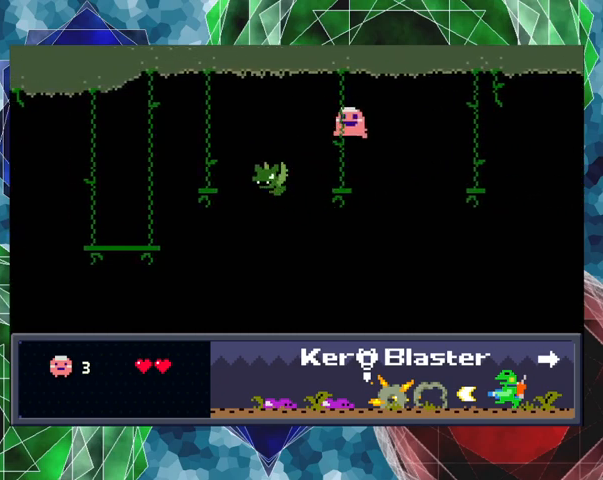
{"buttons": [], "left_stick": "center", "events": [[300, "DPAD_LEFT", "down"], [433, "DPAD_LEFT", "up"]]}
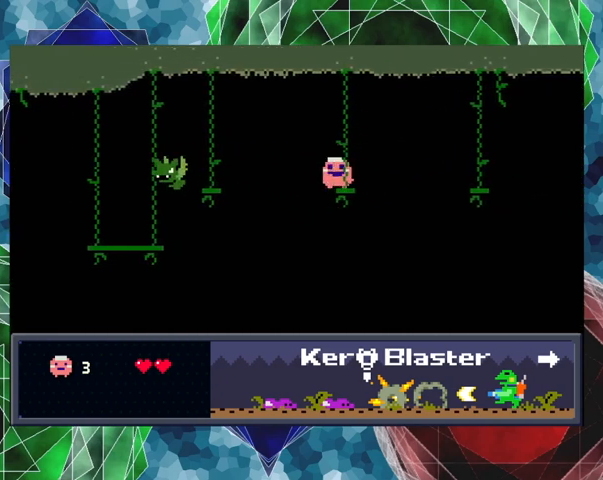
{"buttons": ["B", "DPAD_RIGHT"], "left_stick": "center", "events": [[200, "DPAD_RIGHT", "down"], [400, "B", "down"]]}
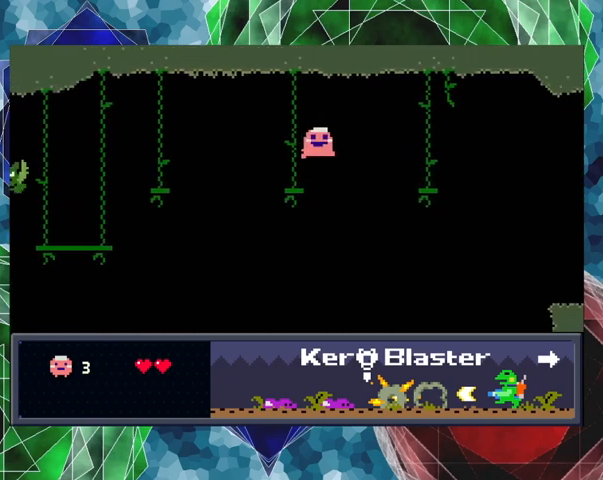
{"buttons": ["DPAD_RIGHT"], "left_stick": "center", "events": [[500, "B", "up"]]}
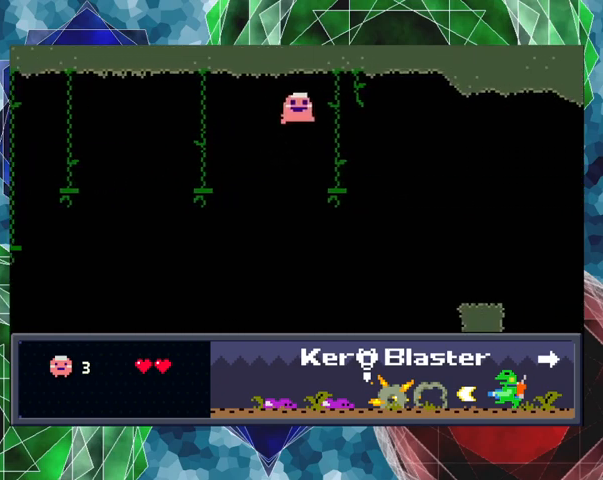
{"buttons": ["B", "DPAD_RIGHT"], "left_stick": "center", "events": [[233, "DPAD_LEFT", "down"], [233, "DPAD_RIGHT", "up"], [400, "B", "down"], [400, "DPAD_LEFT", "up"], [400, "DPAD_RIGHT", "down"]]}
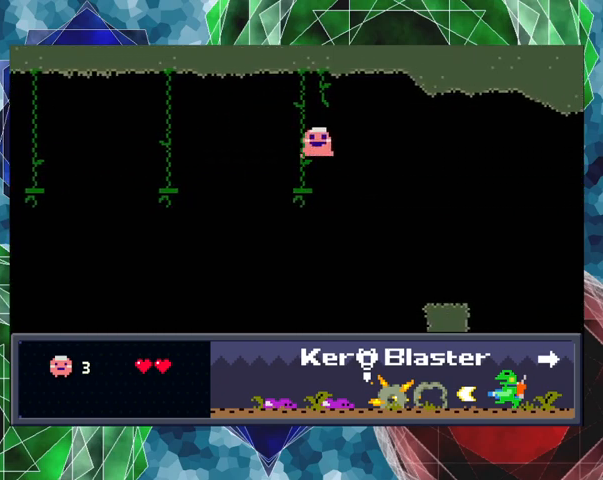
{"buttons": ["B", "DPAD_RIGHT"], "left_stick": "center", "events": []}
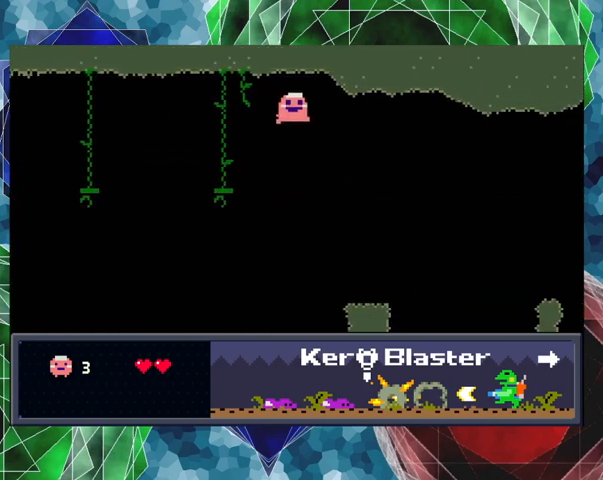
{"buttons": ["DPAD_LEFT"], "left_stick": "center", "events": [[67, "B", "up"], [333, "DPAD_LEFT", "down"], [333, "DPAD_RIGHT", "up"], [333, "DPAD_UP", "down"], [367, "DPAD_UP", "up"]]}
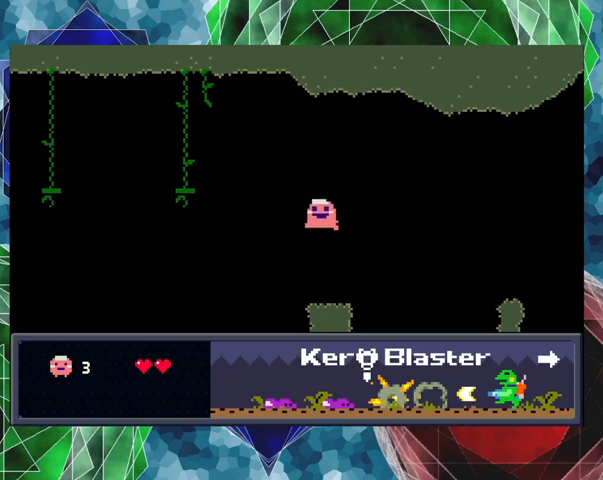
{"buttons": ["DPAD_LEFT"], "left_stick": "center", "events": [[133, "DPAD_LEFT", "up"], [467, "DPAD_LEFT", "down"]]}
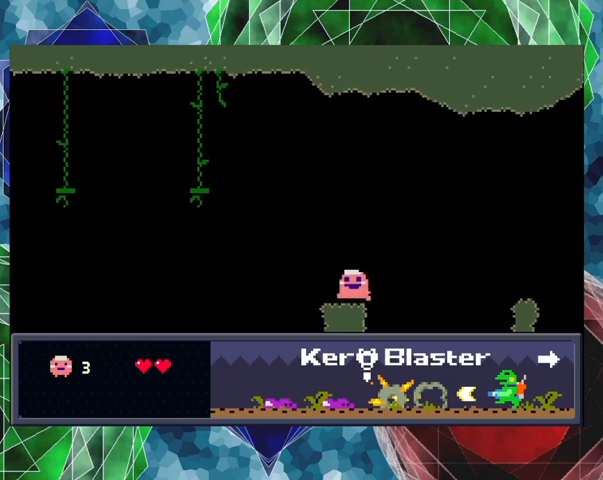
{"buttons": [], "left_stick": "center", "events": [[167, "DPAD_LEFT", "up"], [300, "DPAD_RIGHT", "down"], [433, "DPAD_RIGHT", "up"]]}
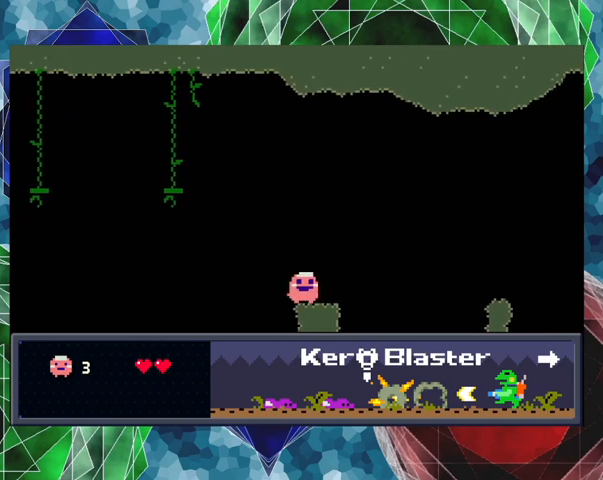
{"buttons": ["DPAD_UP", "DPAD_RIGHT"], "left_stick": "center", "events": [[300, "DPAD_RIGHT", "down"], [367, "DPAD_UP", "down"]]}
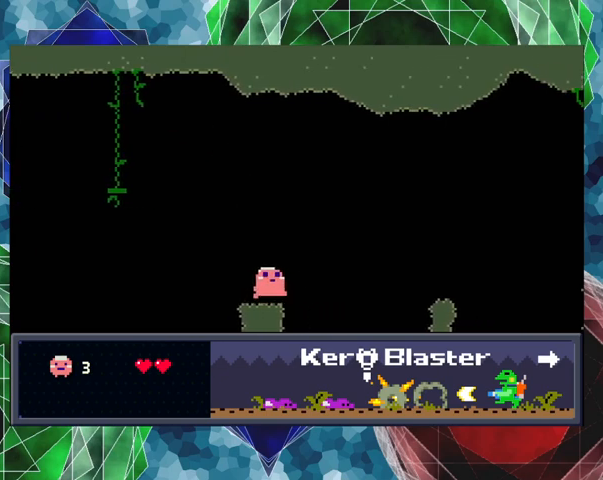
{"buttons": ["B", "DPAD_RIGHT"], "left_stick": "center", "events": [[100, "B", "down"], [100, "DPAD_UP", "up"], [133, "DPAD_UP", "down"], [200, "DPAD_UP", "up"]]}
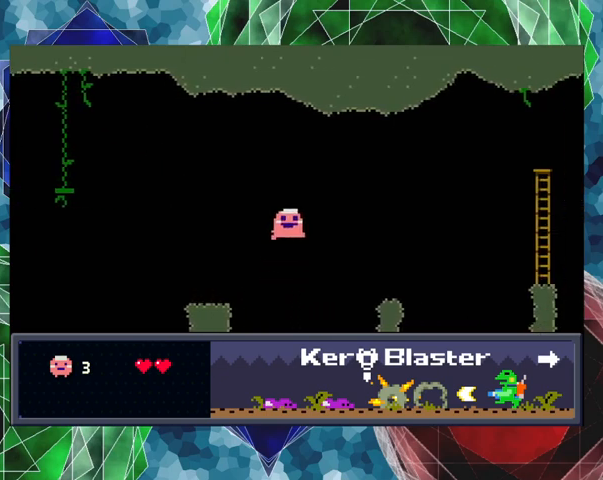
{"buttons": ["B", "DPAD_RIGHT"], "left_stick": "center", "events": []}
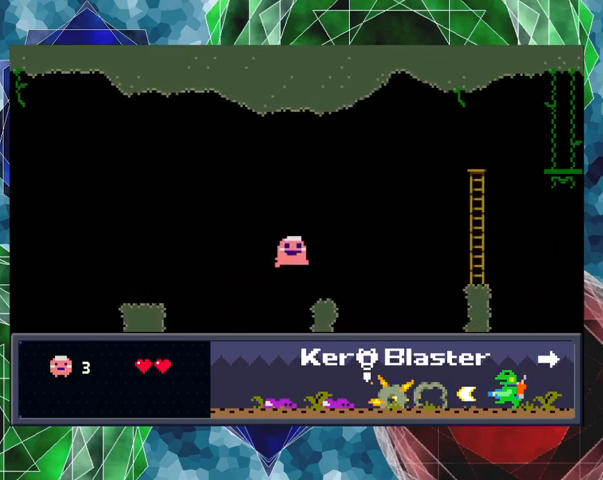
{"buttons": ["B", "DPAD_RIGHT"], "left_stick": "center", "events": [[167, "B", "up"], [267, "B", "down"]]}
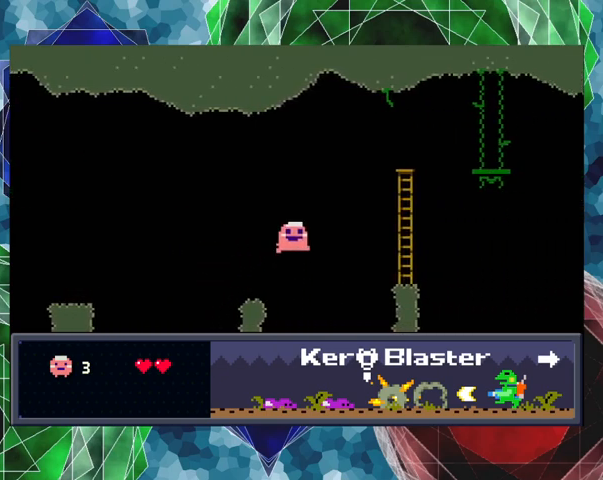
{"buttons": ["B", "DPAD_RIGHT"], "left_stick": "center", "events": []}
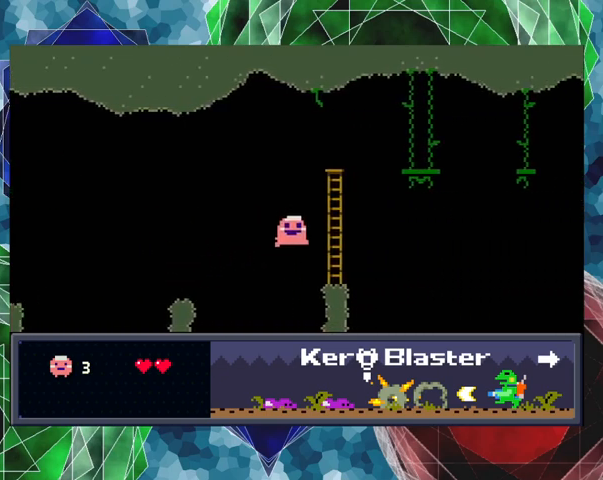
{"buttons": ["DPAD_UP"], "left_stick": "center", "events": [[233, "B", "up"], [233, "DPAD_UP", "down"], [267, "DPAD_RIGHT", "up"]]}
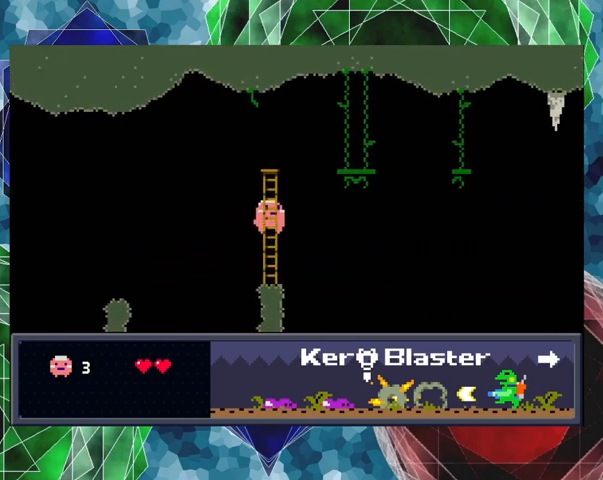
{"buttons": ["DPAD_UP"], "left_stick": "center", "events": []}
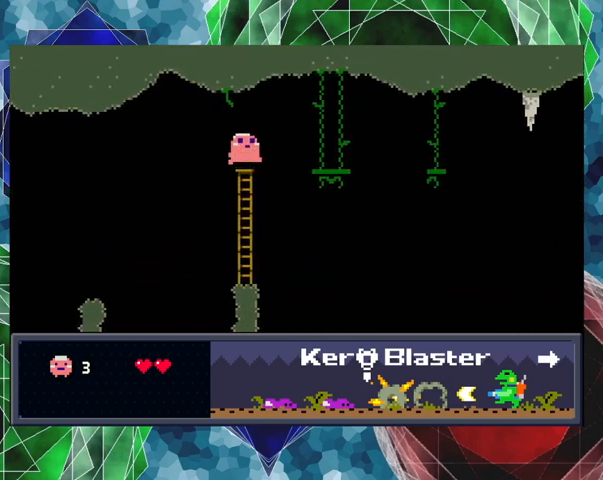
{"buttons": ["B", "DPAD_UP", "DPAD_RIGHT"], "left_stick": "center", "events": [[133, "DPAD_UP", "up"], [467, "B", "down"], [467, "DPAD_RIGHT", "down"], [500, "DPAD_UP", "down"]]}
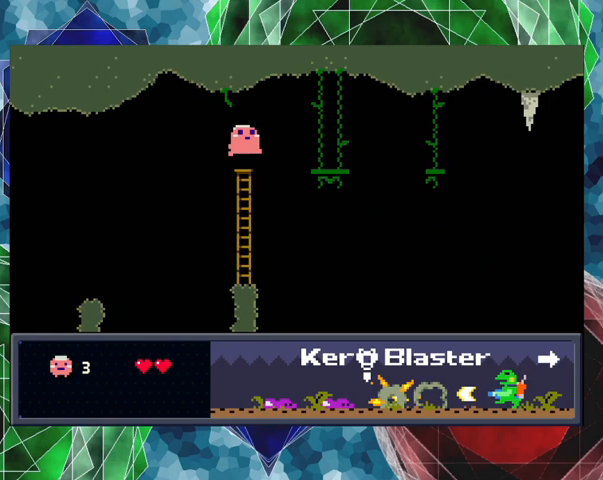
{"buttons": ["DPAD_RIGHT"], "left_stick": "center", "events": [[333, "DPAD_UP", "up"], [467, "B", "up"]]}
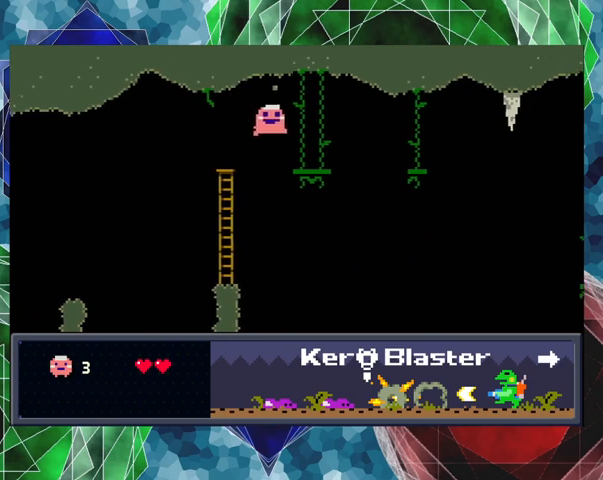
{"buttons": [], "left_stick": "center", "events": [[267, "DPAD_RIGHT", "up"], [300, "DPAD_LEFT", "down"], [433, "DPAD_LEFT", "up"]]}
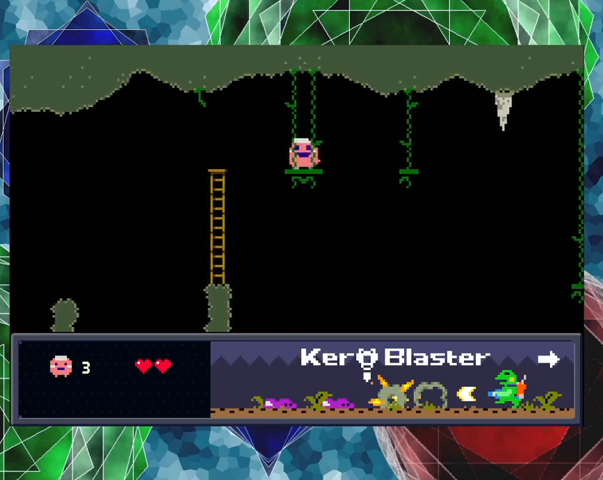
{"buttons": ["B", "DPAD_RIGHT"], "left_stick": "center", "events": [[267, "DPAD_RIGHT", "down"], [433, "B", "down"]]}
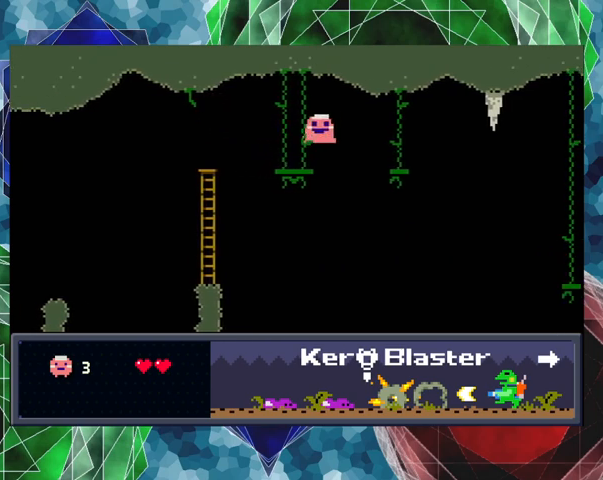
{"buttons": ["DPAD_RIGHT"], "left_stick": "center", "events": [[233, "B", "up"]]}
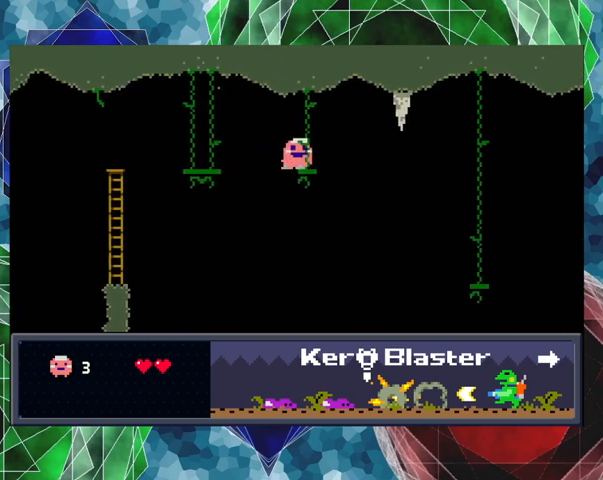
{"buttons": [], "left_stick": "center", "events": [[33, "DPAD_LEFT", "down"], [33, "DPAD_RIGHT", "up"], [200, "DPAD_LEFT", "up"]]}
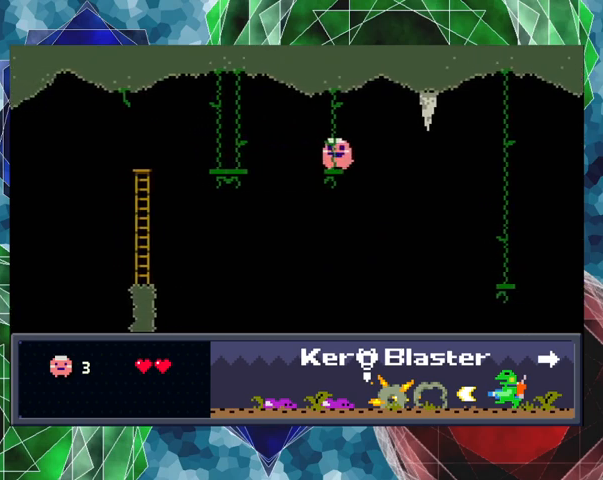
{"buttons": ["DPAD_RIGHT"], "left_stick": "center", "events": [[167, "DPAD_LEFT", "down"], [233, "DPAD_LEFT", "up"], [500, "DPAD_RIGHT", "down"]]}
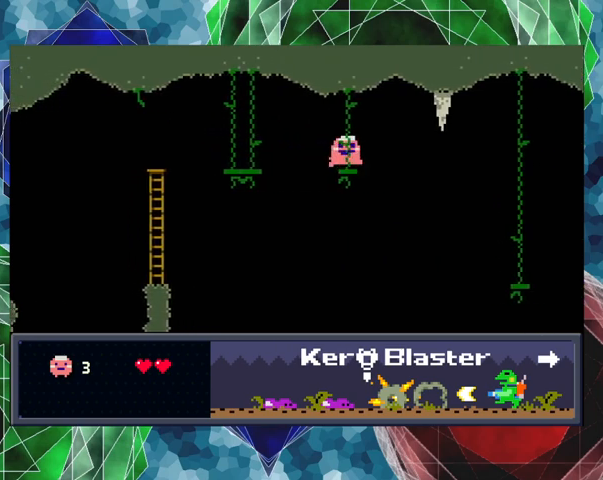
{"buttons": [], "left_stick": "center", "events": [[67, "DPAD_RIGHT", "up"]]}
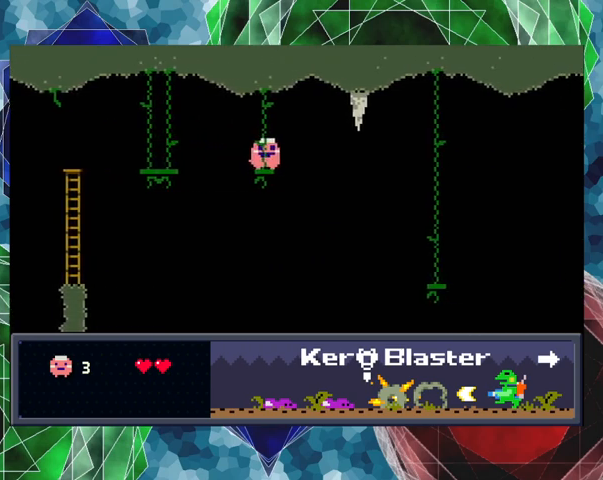
{"buttons": ["B"], "left_stick": "center", "events": [[400, "B", "down"]]}
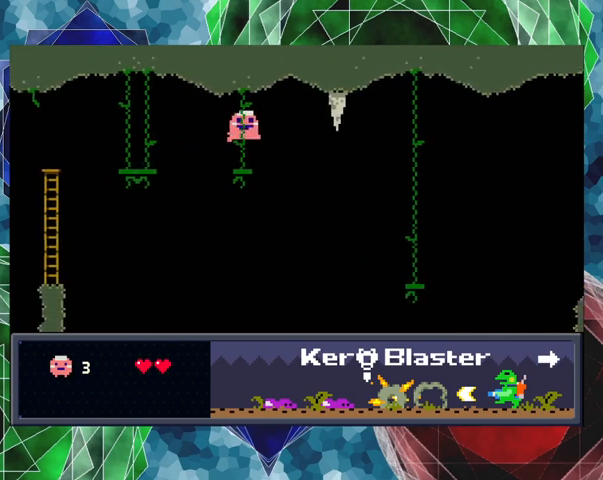
{"buttons": [], "left_stick": "center", "events": [[67, "Y", "down"], [167, "B", "up"], [167, "Y", "up"], [200, "Y", "down"], [300, "Y", "up"], [367, "Y", "down"], [433, "Y", "up"]]}
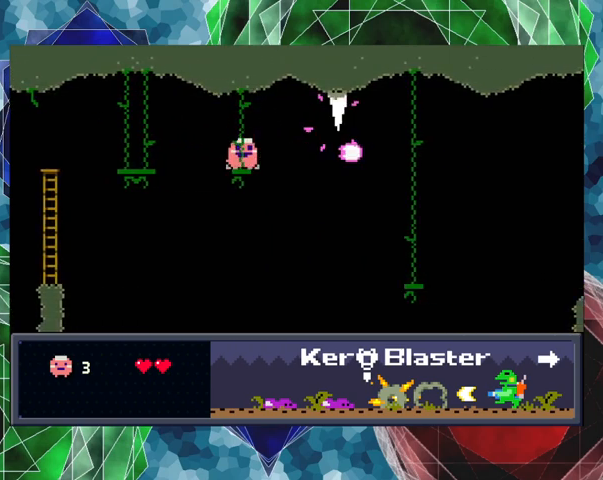
{"buttons": [], "left_stick": "center", "events": [[200, "B", "down"], [367, "Y", "down"], [467, "B", "up"], [467, "Y", "up"]]}
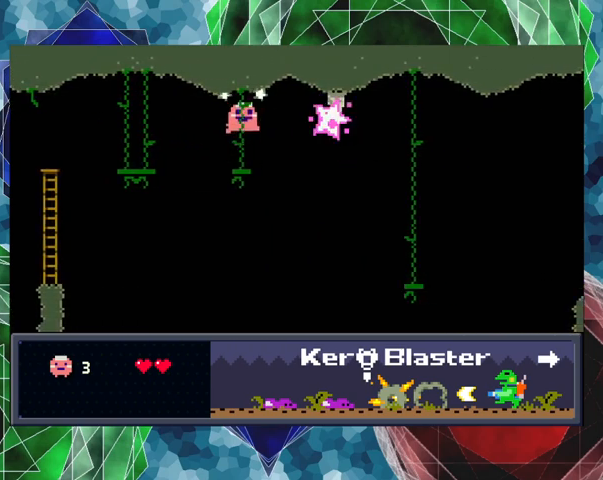
{"buttons": [], "left_stick": "center", "events": [[33, "Y", "down"], [100, "Y", "up"], [167, "Y", "down"], [367, "Y", "up"]]}
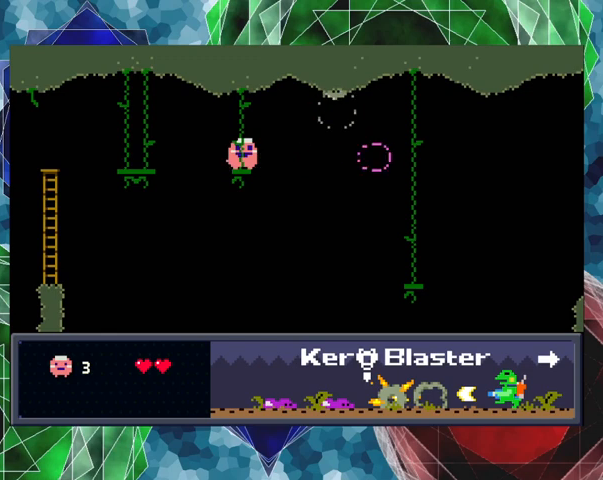
{"buttons": [], "left_stick": "center", "events": []}